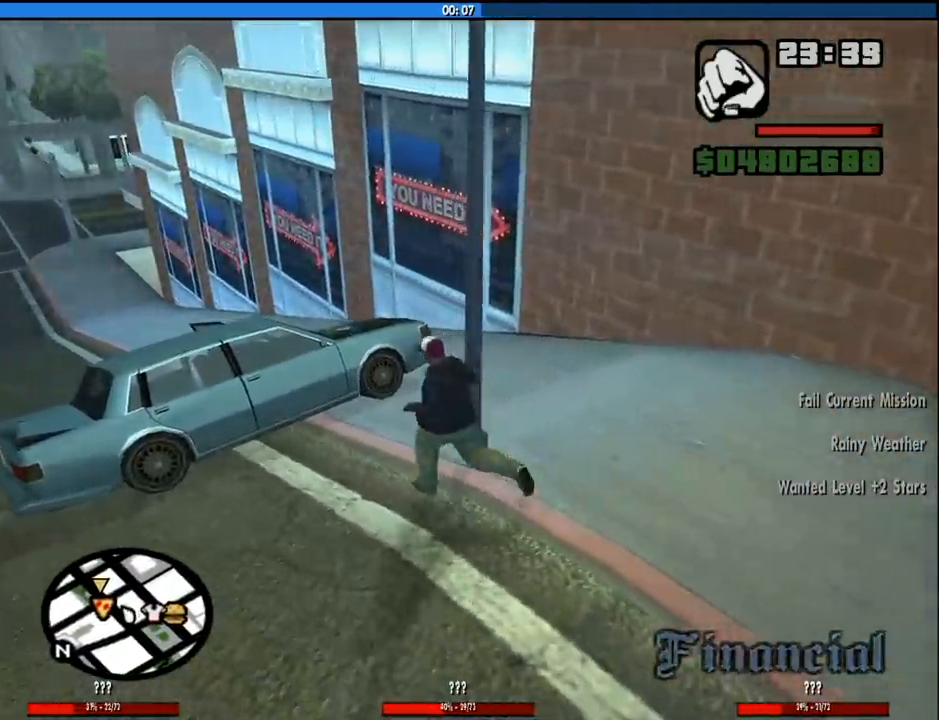
Gameplay with keyboard and mouse; each line is a JSON object with the keys and mouse buttons held at the frame after it. "events" lists presses ("down") and releases ("up") of "1", "2", "3", "4", "5", "6", "8", "a", "alt", "c", "ctrl", "d", "down", "e", "escape", "f", "f1", "f2", "f3", "g", "h", "left", "num2", "q", "r", "right", "s", "shift", "space", "tab", "up", "v", "w", "x", "z", "mouse_left", "mouse_middle", "mouse_right", "mouse_wheel_up" and "mouse_wheel_down" between this image and that frame as [ms after this image, input, new state], when the widget could be followed in between. "mouse_left", "mouse_middle", "mouse_right", "mouse_wheel_up", "mouse_wheel_down" = the "left", "middle", "right", "wheel_up", "wheel_down" buttons of the "mouse" list. No other keys are recorded. Mouse movement is not recorded.
{"keys": ["a", "w"], "mouse": [], "events": [[383, "f", "down"], [483, "f", "up"]]}
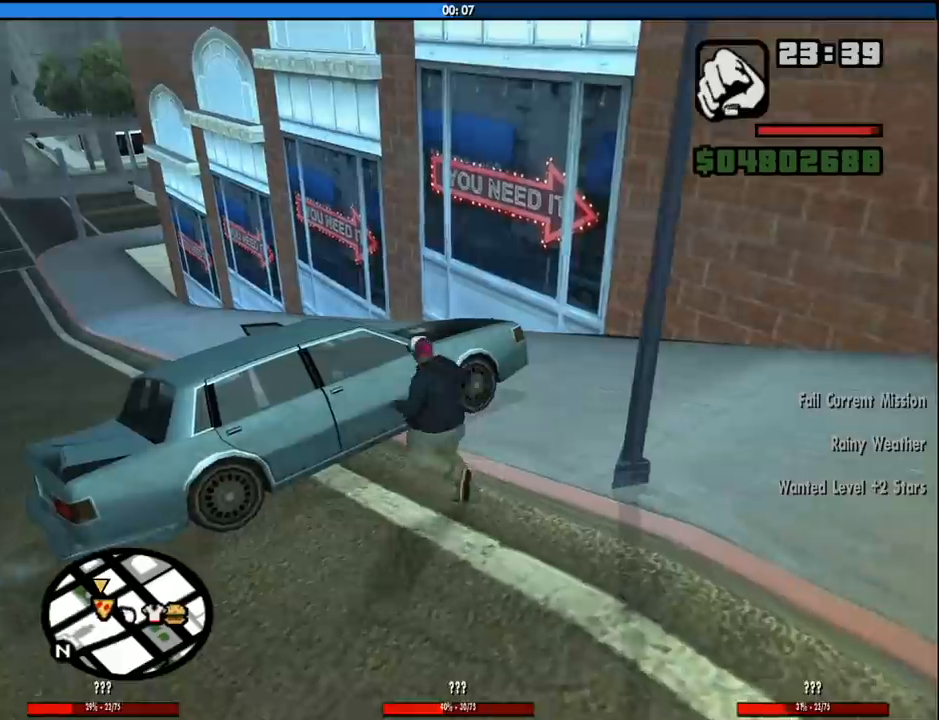
{"keys": [], "mouse": [], "events": [[33, "a", "up"], [33, "w", "up"]]}
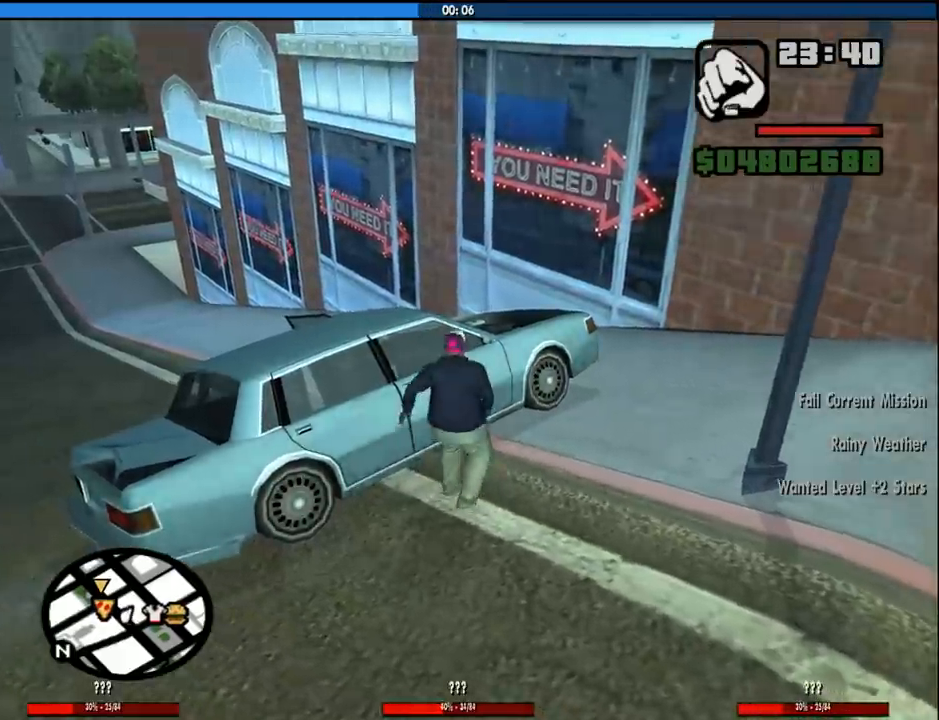
{"keys": [], "mouse": [], "events": []}
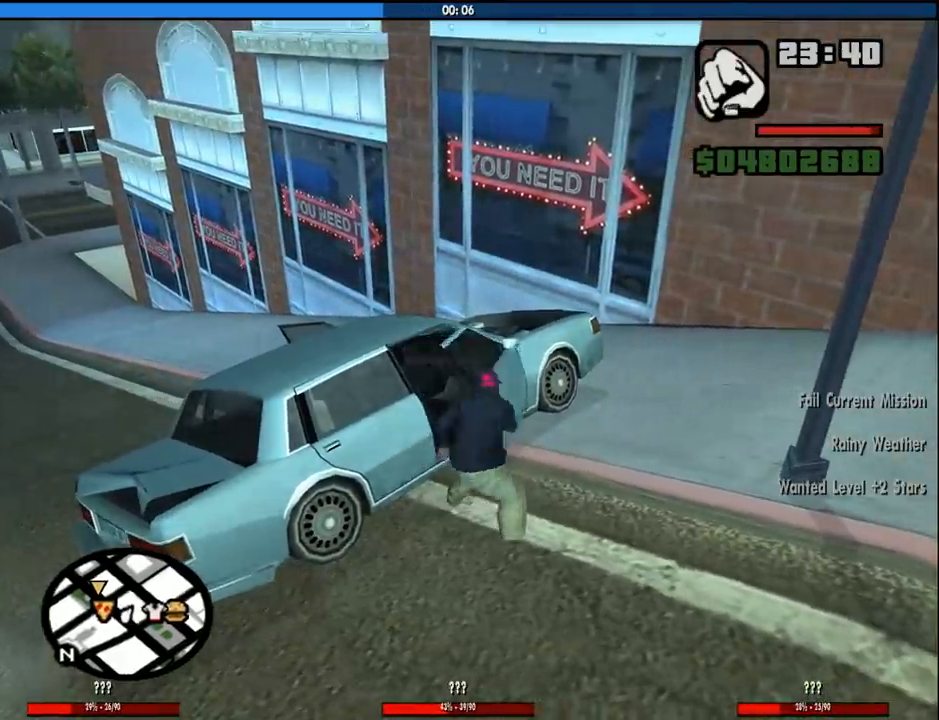
{"keys": [], "mouse": [], "events": []}
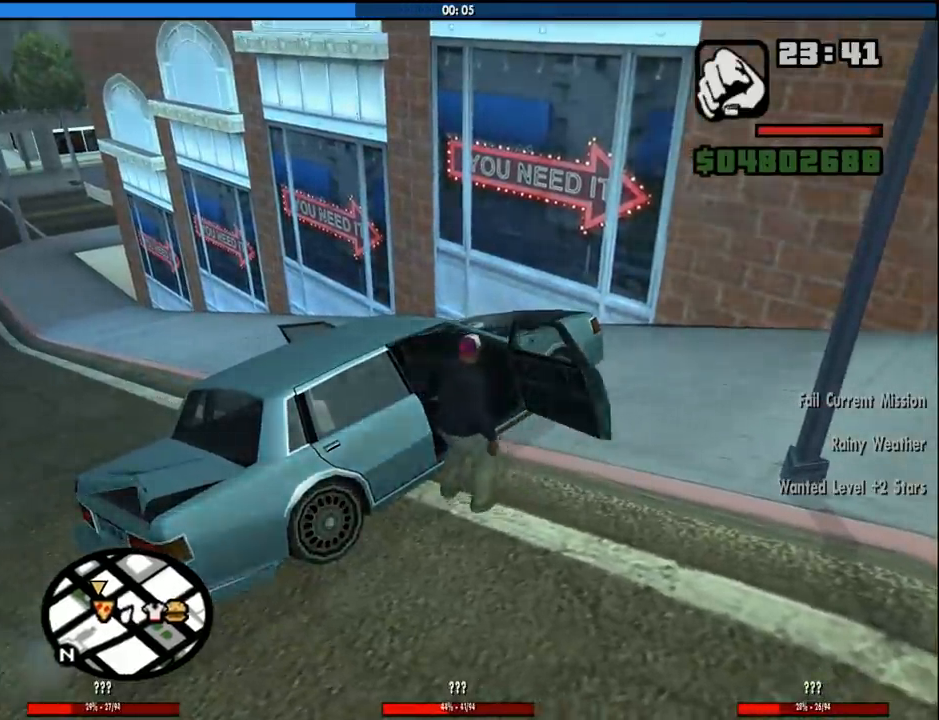
{"keys": ["6", "s", "shift"], "mouse": [], "events": [[366, "6", "down"], [366, "s", "down"], [400, "shift", "down"]]}
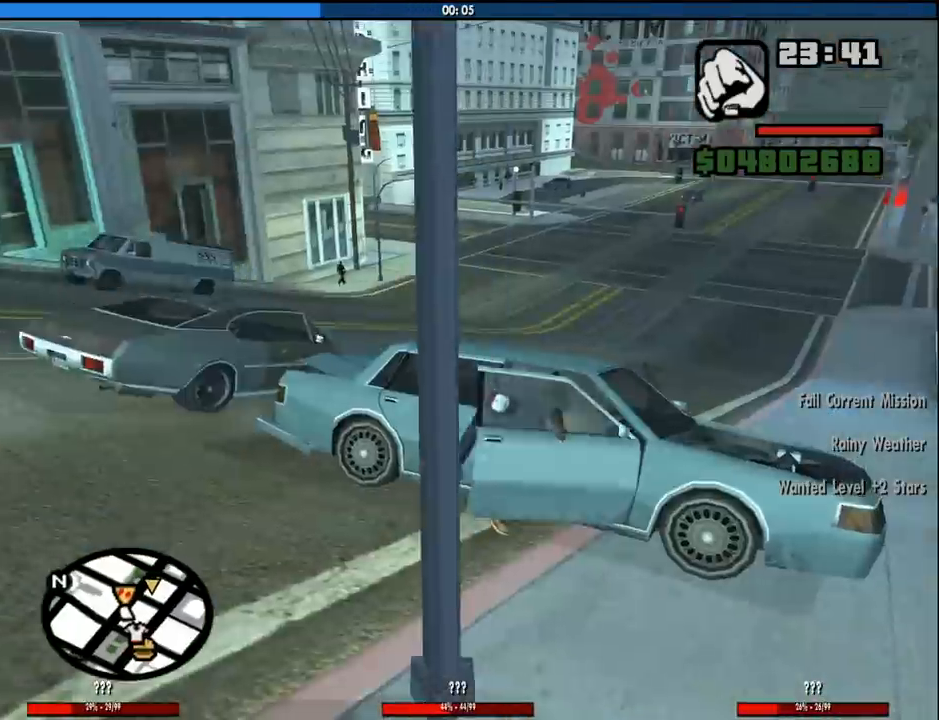
{"keys": ["6", "d", "s", "shift"], "mouse": [], "events": [[133, "d", "down"]]}
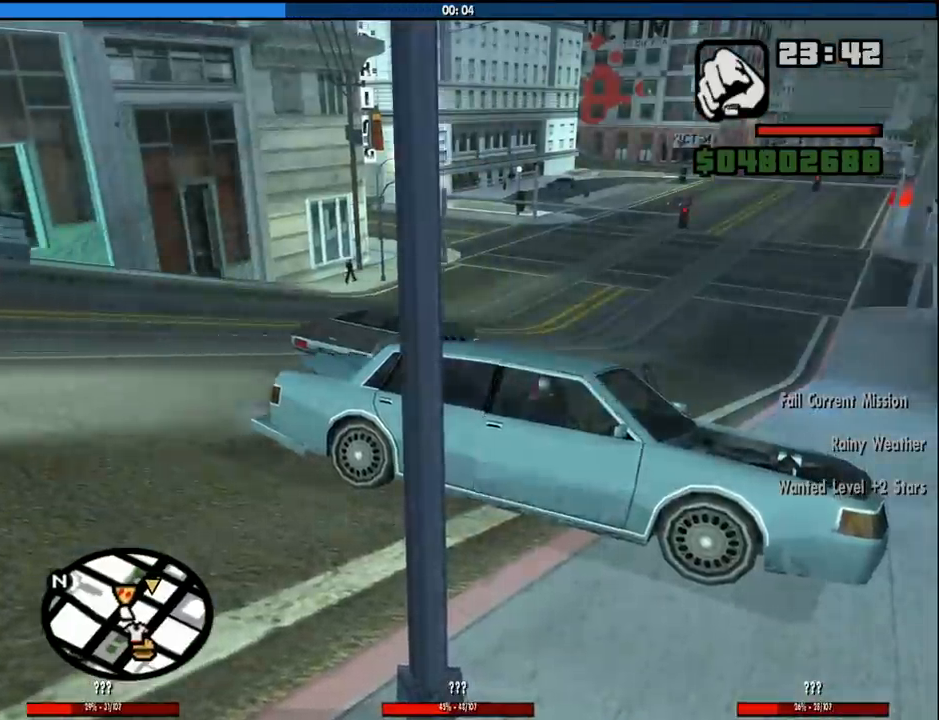
{"keys": ["6", "d", "s", "shift"], "mouse": [], "events": []}
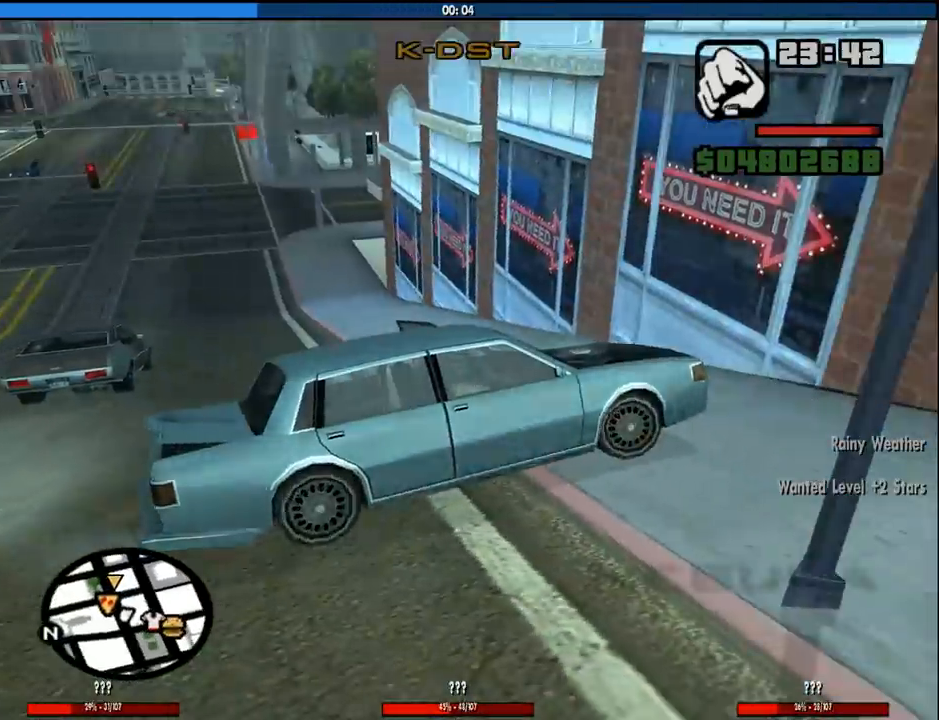
{"keys": ["6", "d"], "mouse": [], "events": [[500, "s", "up"], [500, "shift", "up"]]}
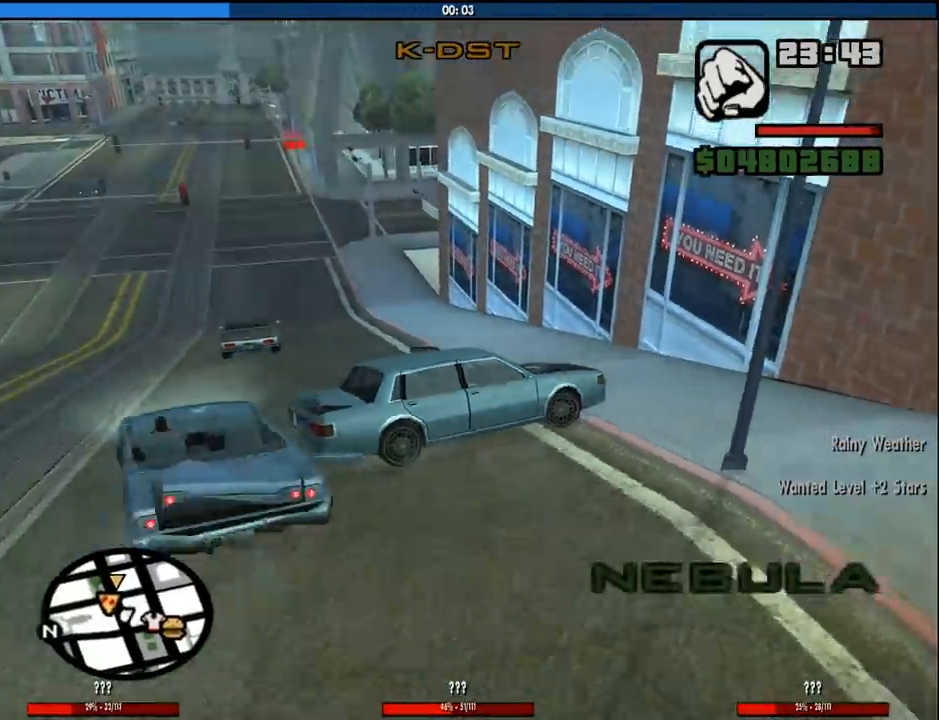
{"keys": ["a", "w"], "mouse": [], "events": [[50, "6", "up"], [50, "a", "down"], [100, "d", "up"], [100, "w", "down"]]}
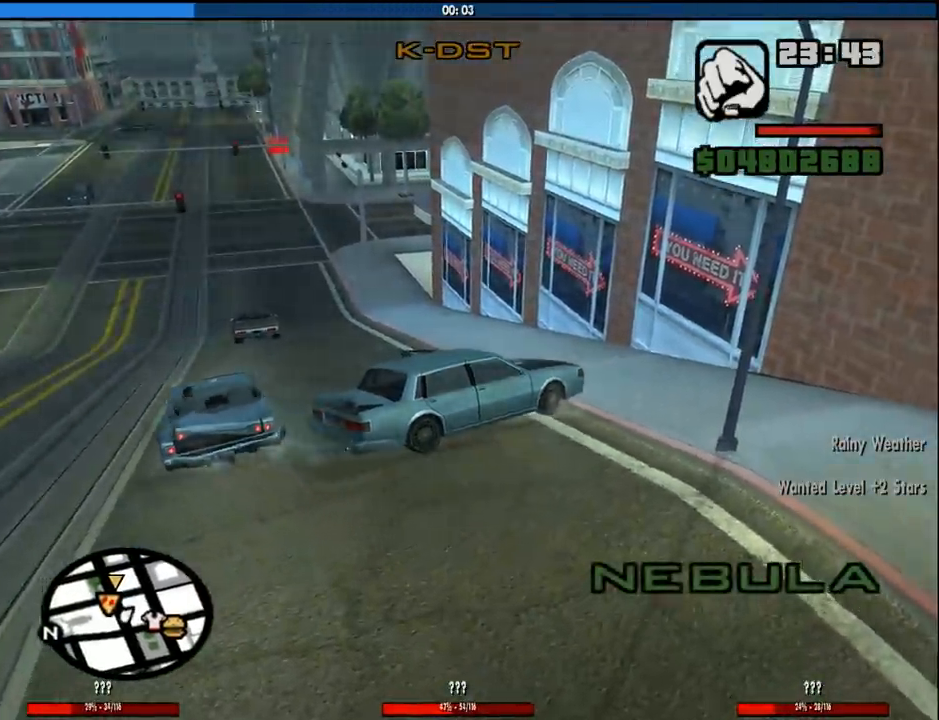
{"keys": ["a", "w"], "mouse": [], "events": []}
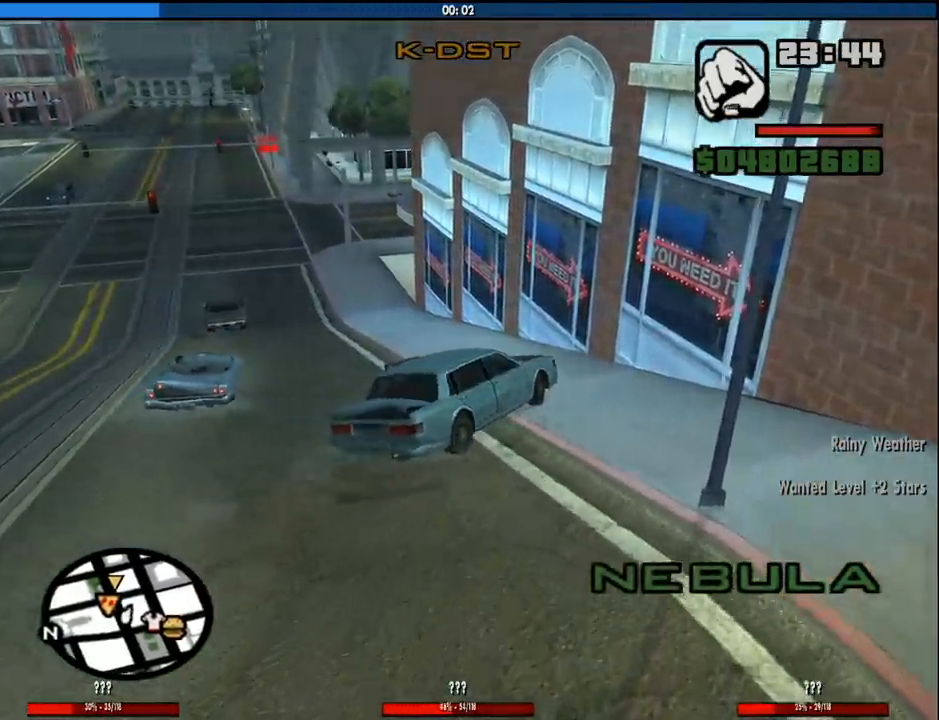
{"keys": ["a", "w"], "mouse": [], "events": []}
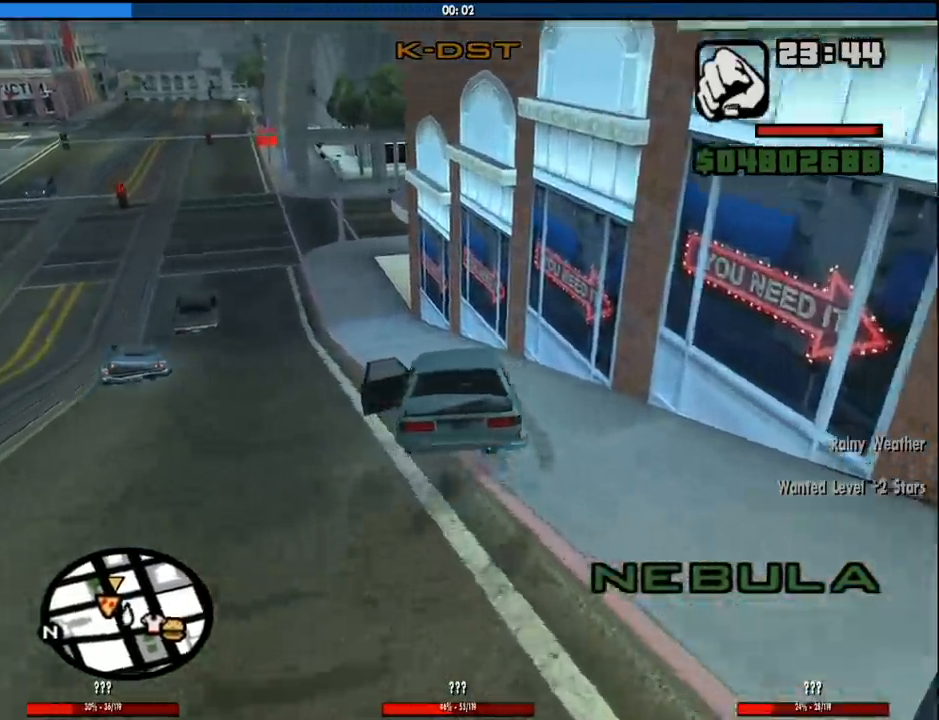
{"keys": ["w"], "mouse": [], "events": [[100, "a", "up"], [333, "d", "down"], [466, "d", "up"]]}
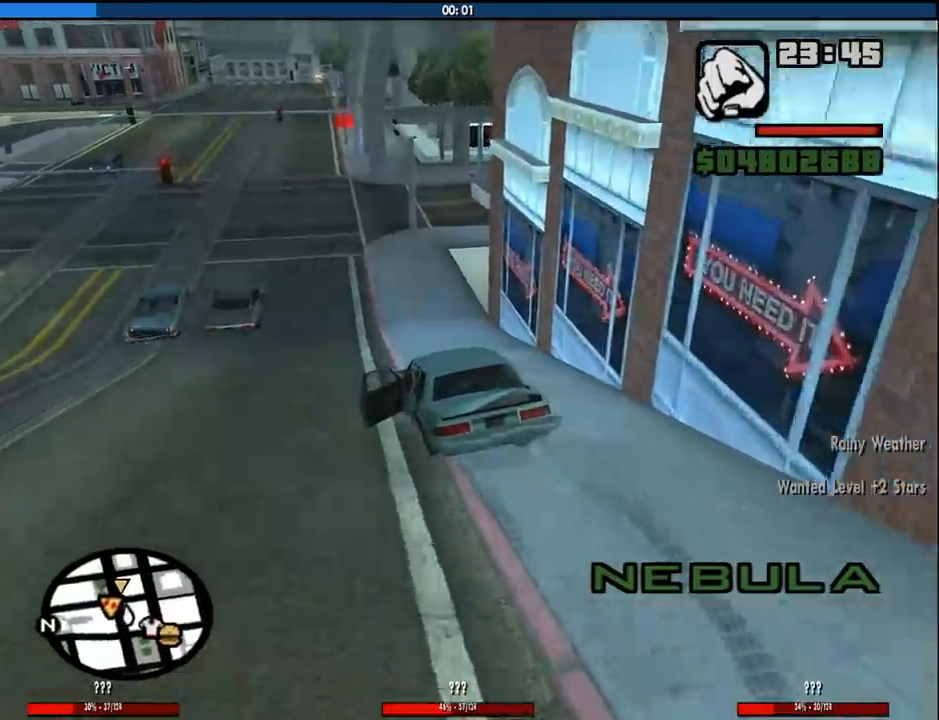
{"keys": ["w"], "mouse": [], "events": []}
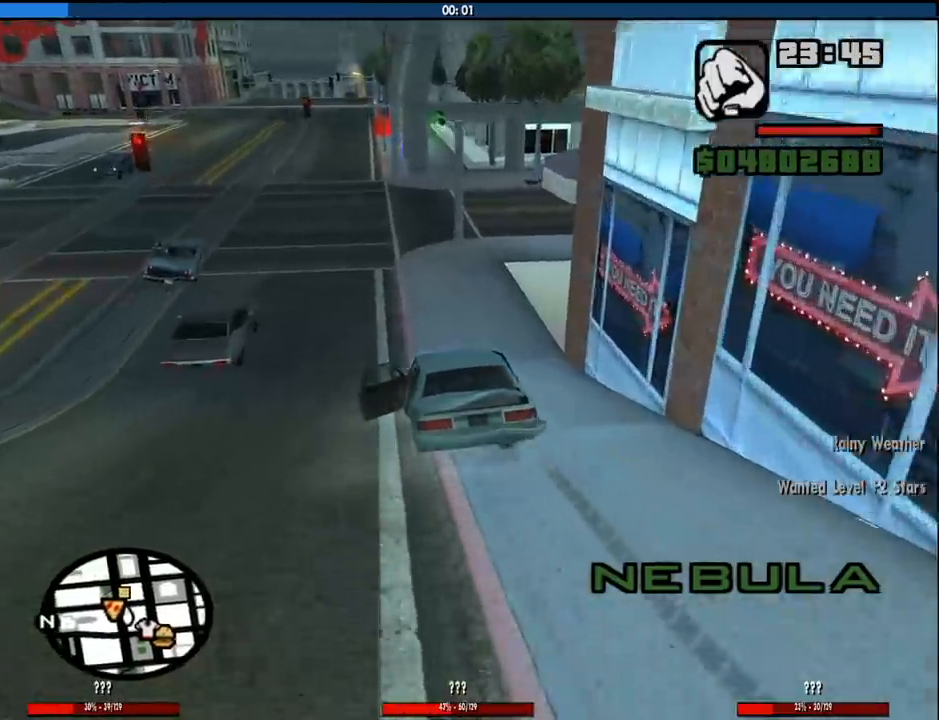
{"keys": ["w"], "mouse": [], "events": [[216, "a", "down"], [316, "a", "up"]]}
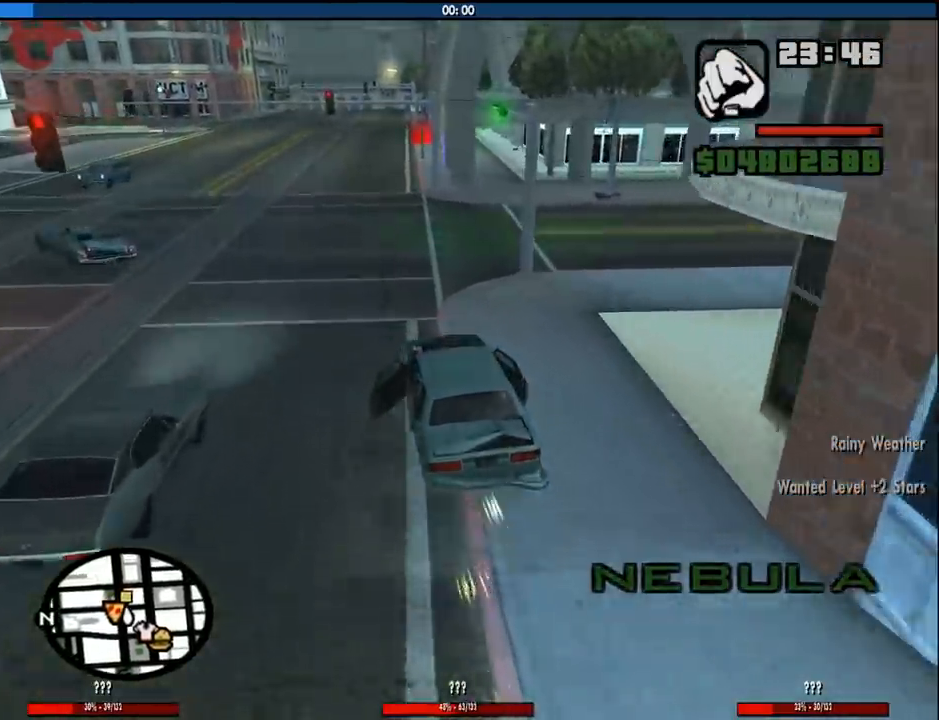
{"keys": ["w"], "mouse": [], "events": []}
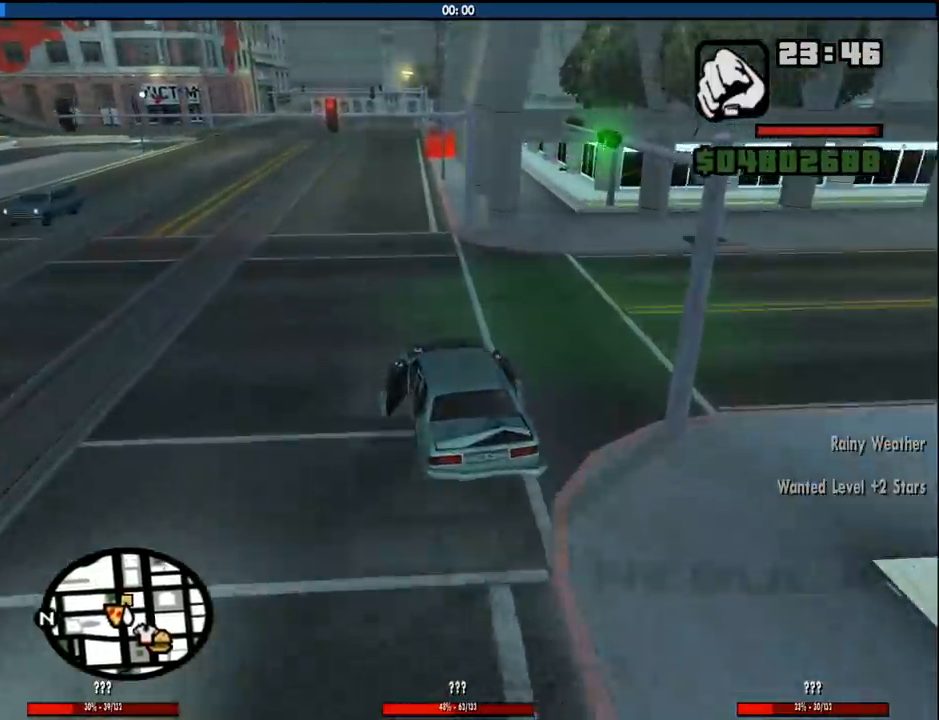
{"keys": ["w"], "mouse": [], "events": []}
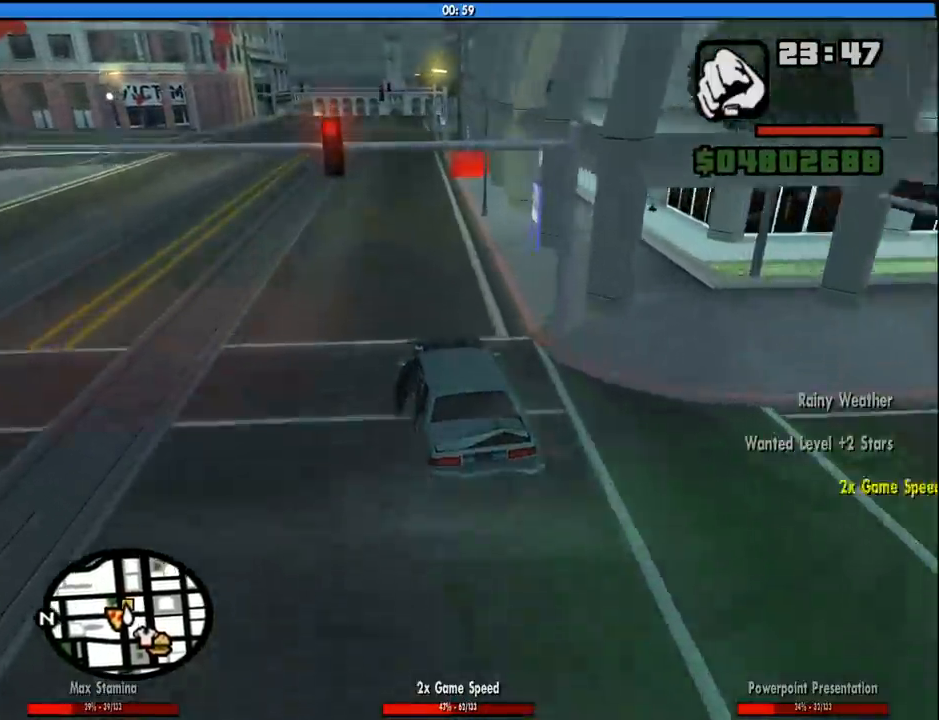
{"keys": [], "mouse": [], "events": [[83, "d", "down"], [166, "d", "up"], [166, "w", "up"], [316, "d", "down"], [400, "d", "up"]]}
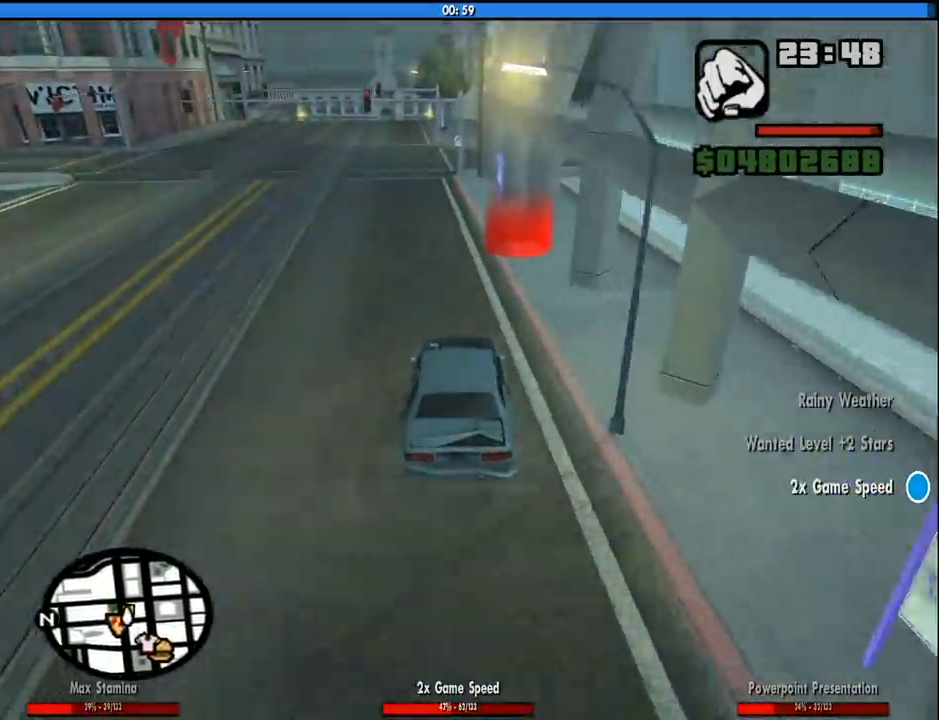
{"keys": [], "mouse": [], "events": [[133, "d", "down"], [233, "d", "up"], [333, "a", "down"], [416, "a", "up"]]}
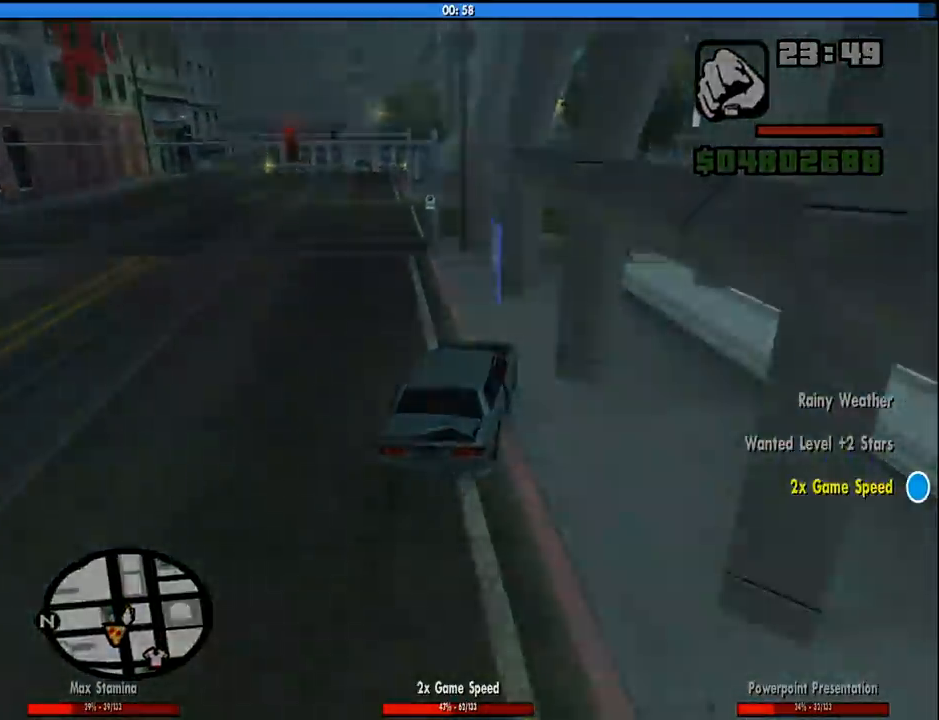
{"keys": [], "mouse": [], "events": [[116, "space", "down"], [150, "a", "down"], [150, "w", "down"], [200, "space", "up"], [250, "a", "up"], [250, "w", "up"], [300, "d", "down"], [350, "space", "down"], [383, "a", "down"], [383, "d", "up"], [383, "w", "down"], [433, "a", "up"], [433, "space", "up"], [483, "w", "up"]]}
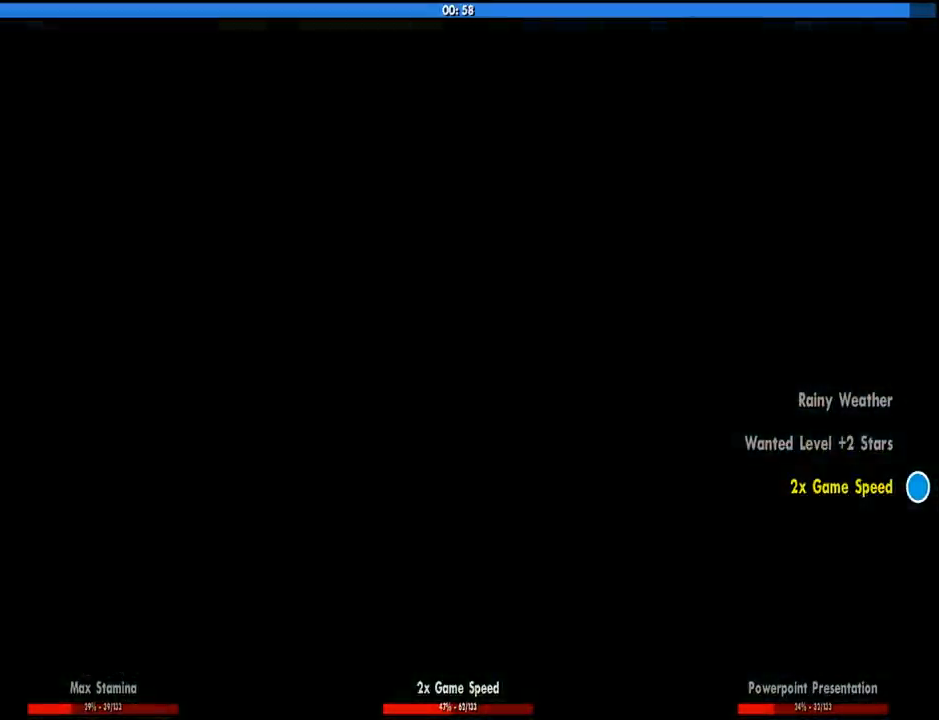
{"keys": ["space"], "mouse": [], "events": [[33, "space", "down"], [116, "space", "up"], [266, "space", "down"], [366, "space", "up"], [450, "space", "down"]]}
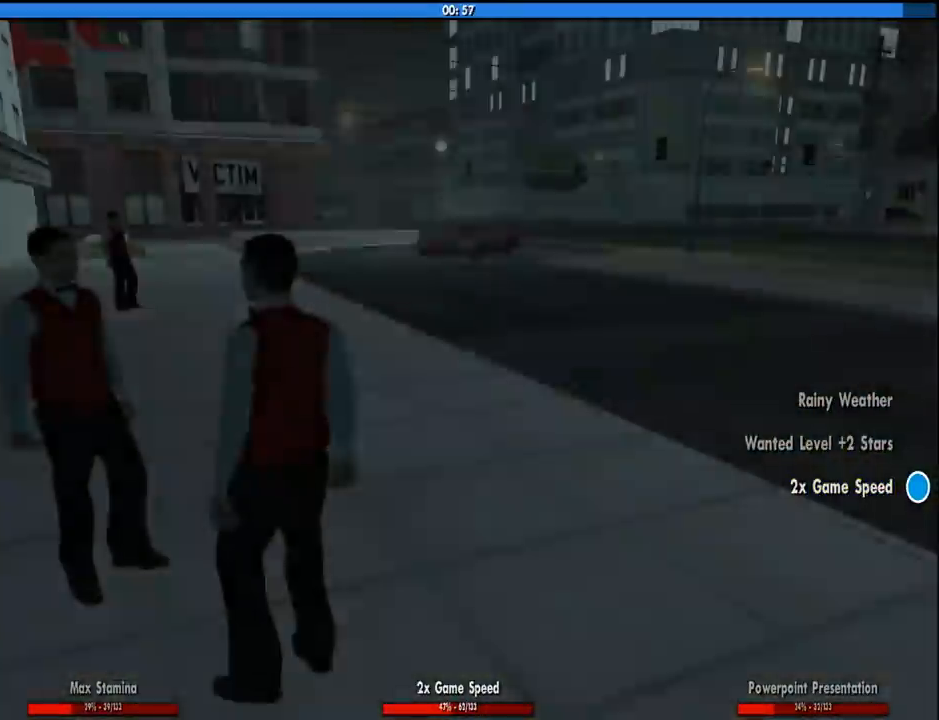
{"keys": ["w"], "mouse": [], "events": [[50, "space", "up"], [133, "space", "down"], [283, "space", "up"], [366, "space", "down"], [466, "space", "up"], [466, "w", "down"]]}
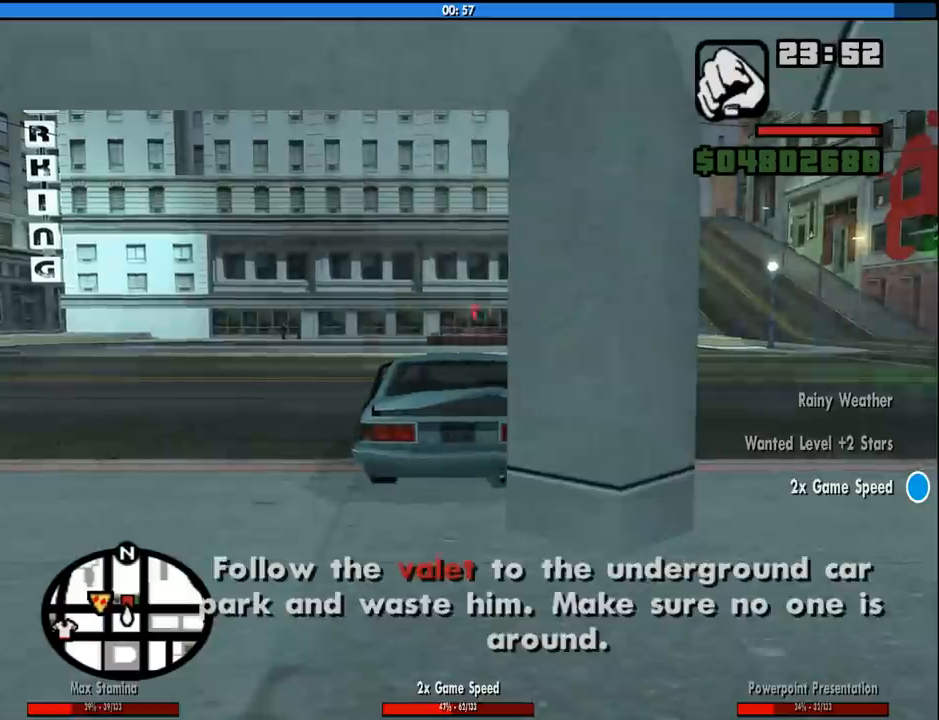
{"keys": ["a", "w"], "mouse": [], "events": [[116, "space", "down"], [150, "space", "up"], [350, "a", "down"]]}
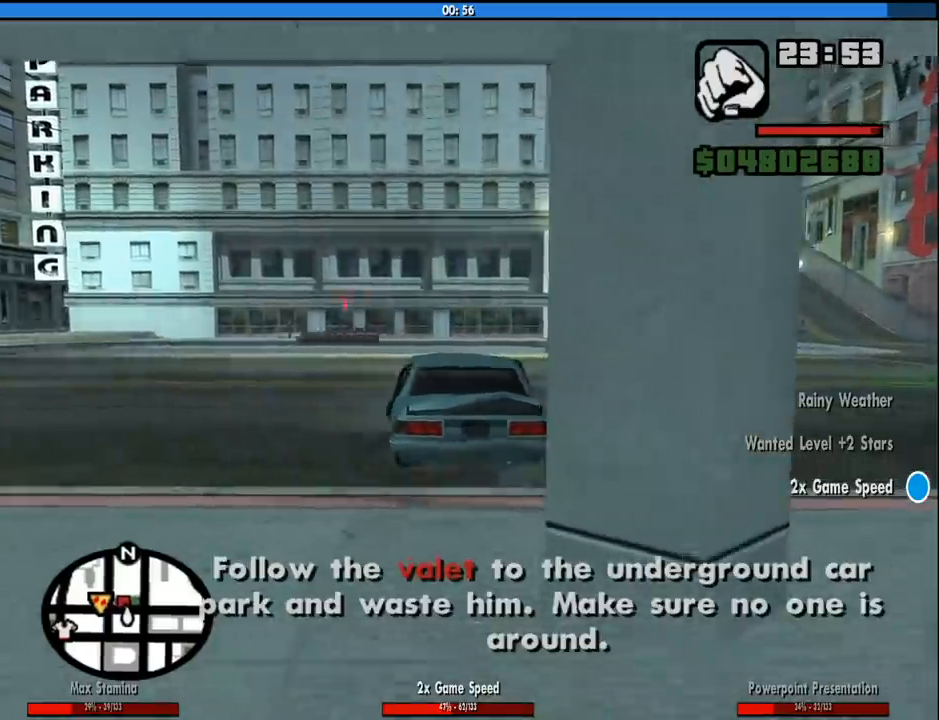
{"keys": ["w"], "mouse": [], "events": [[33, "a", "up"]]}
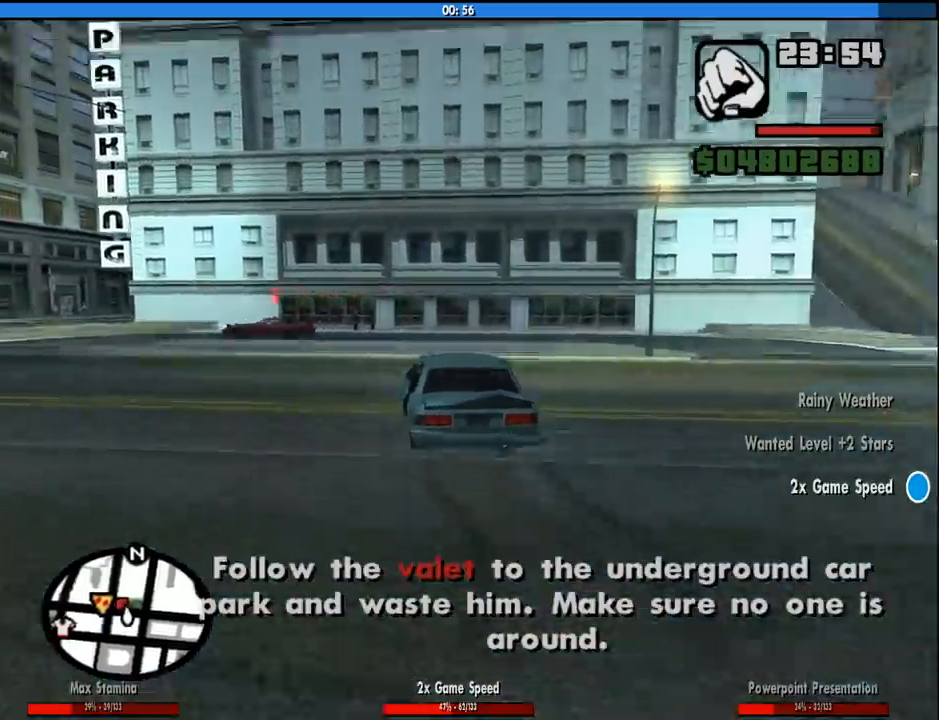
{"keys": [], "mouse": [], "events": [[283, "w", "up"], [416, "a", "down"], [466, "a", "up"]]}
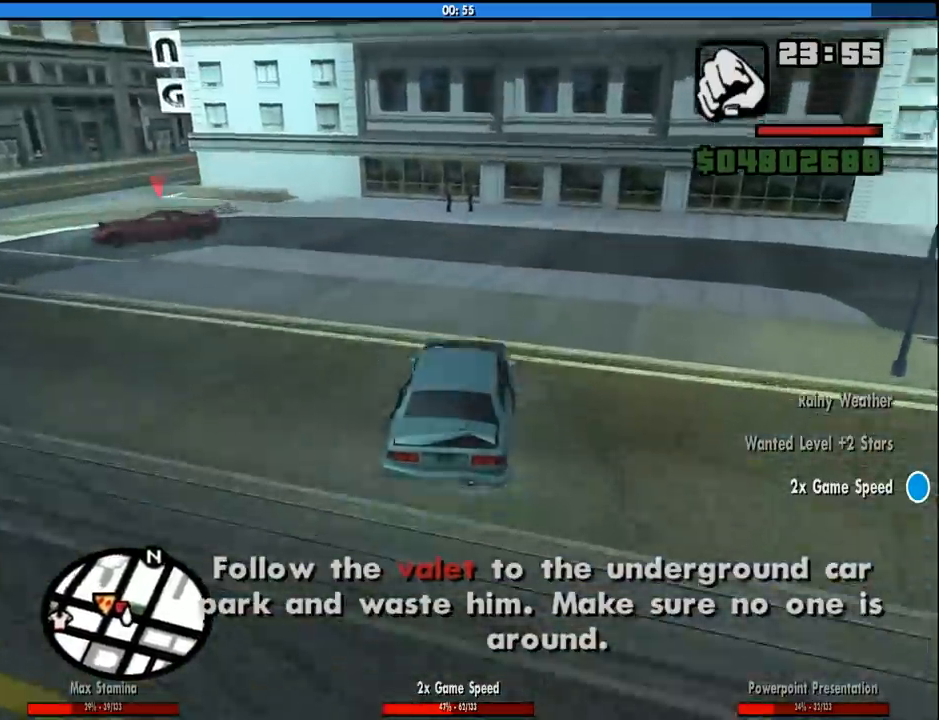
{"keys": [], "mouse": [], "events": [[150, "s", "down"], [383, "s", "up"]]}
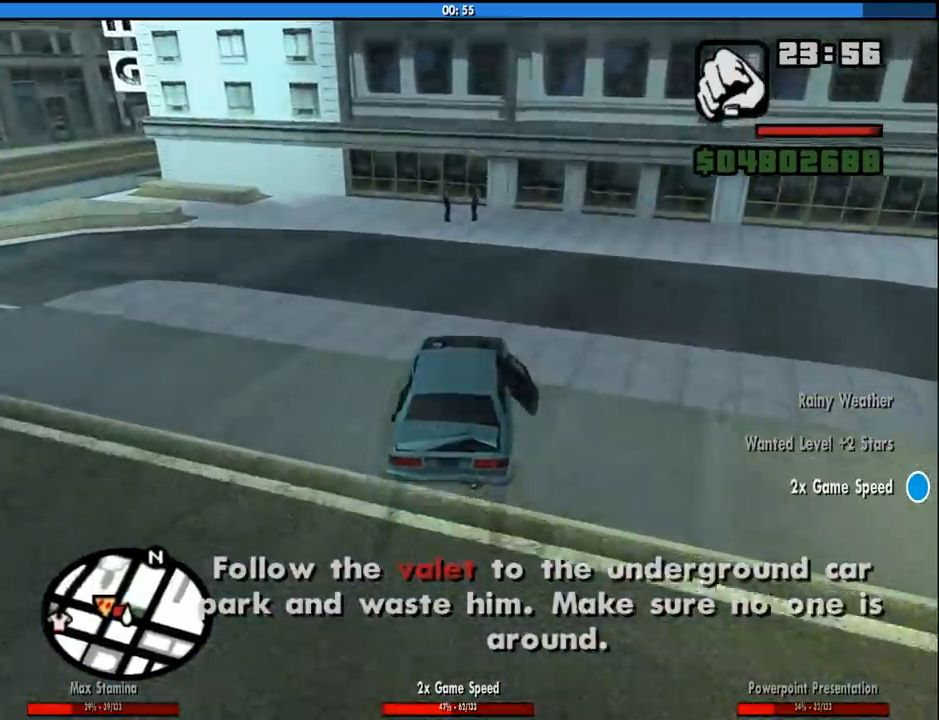
{"keys": [], "mouse": [], "events": [[116, "a", "down"], [166, "w", "down"], [216, "a", "up"], [500, "w", "up"]]}
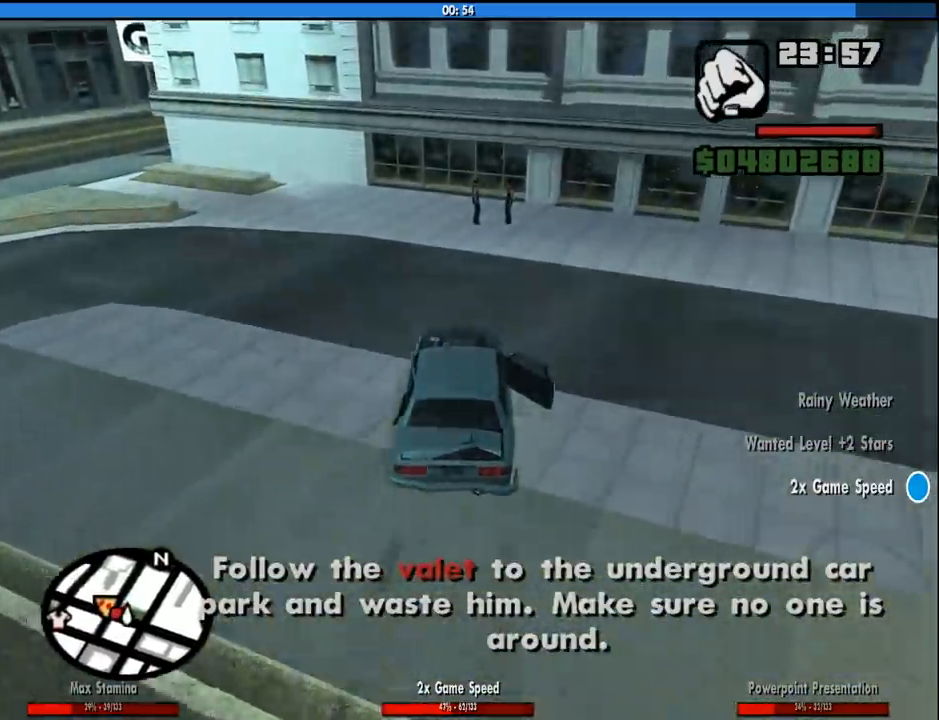
{"keys": [], "mouse": [], "events": [[133, "d", "down"], [183, "d", "up"]]}
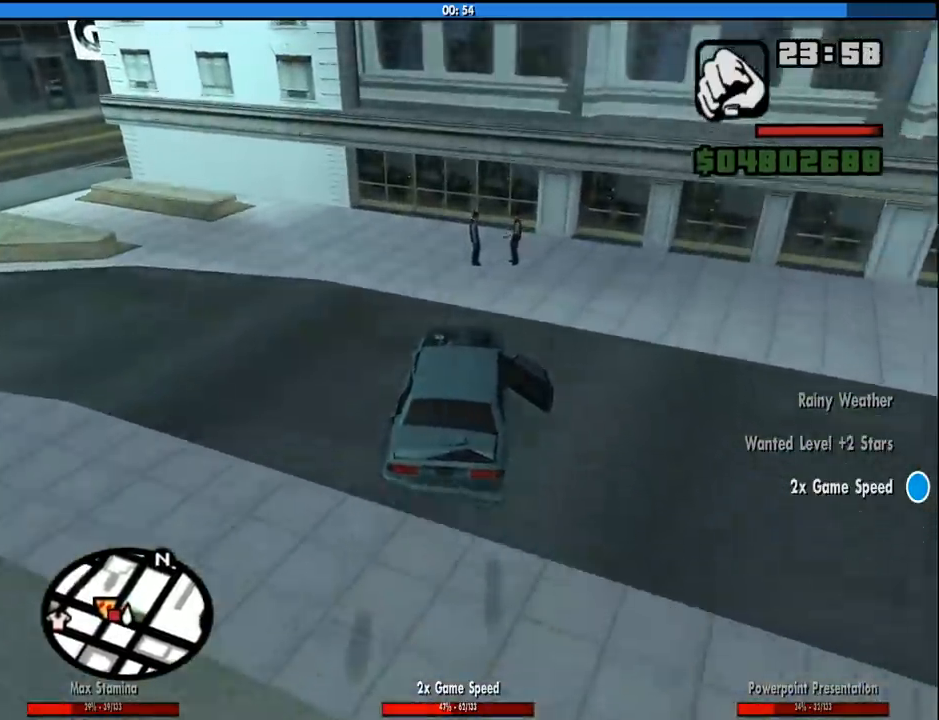
{"keys": ["6"], "mouse": [], "events": [[16, "d", "down"], [66, "d", "up"], [200, "s", "down"], [250, "6", "down"], [333, "s", "up"]]}
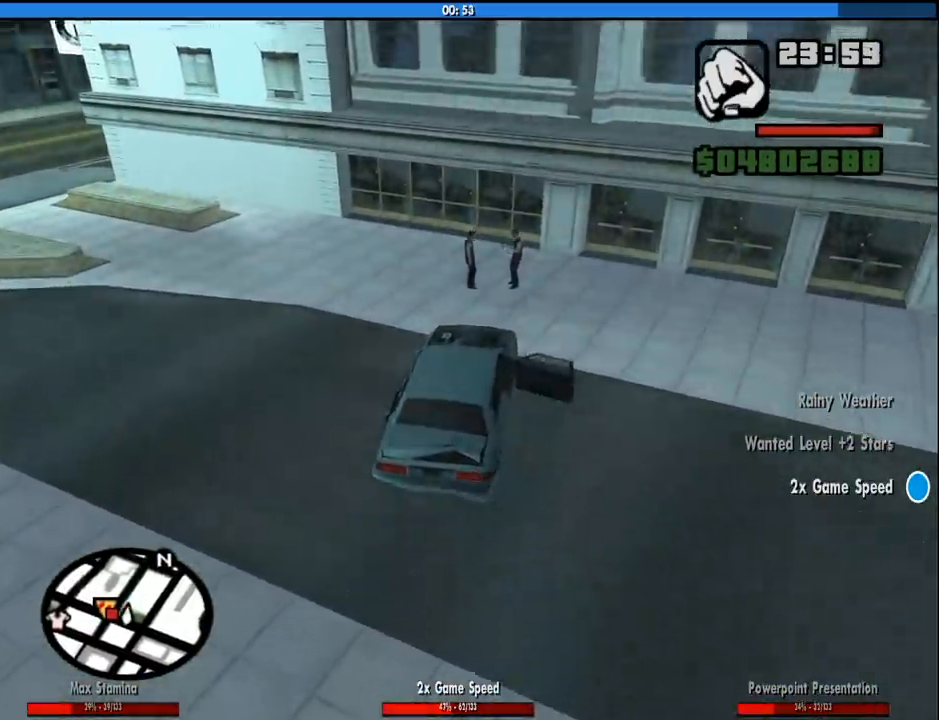
{"keys": ["6"], "mouse": [], "events": [[116, "w", "down"], [216, "a", "down"], [316, "a", "up"], [316, "w", "up"]]}
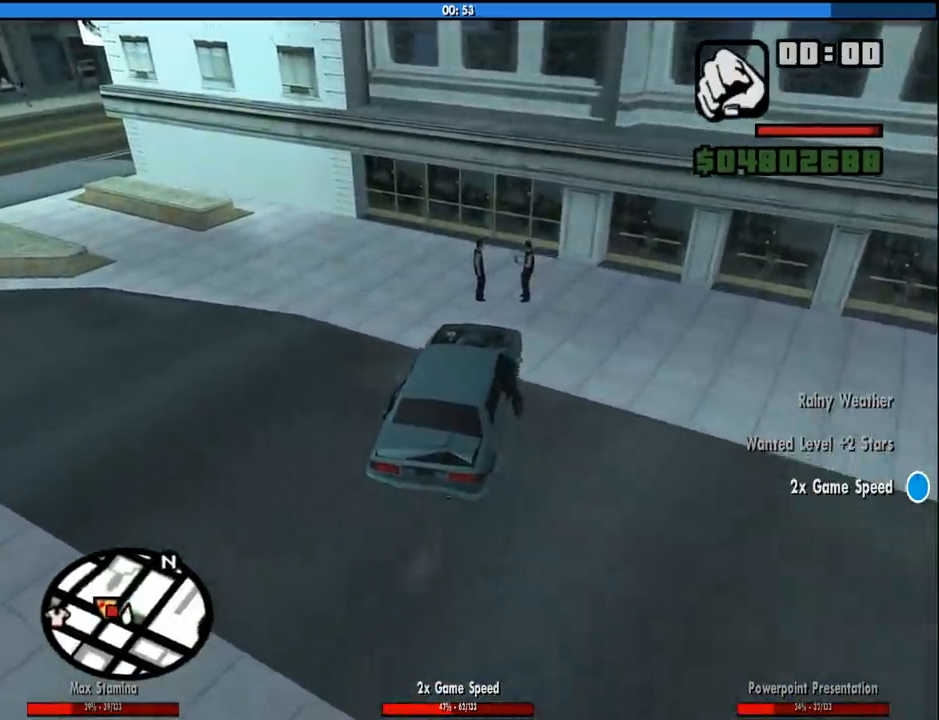
{"keys": [], "mouse": [], "events": [[50, "w", "down"], [183, "w", "up"], [283, "6", "up"]]}